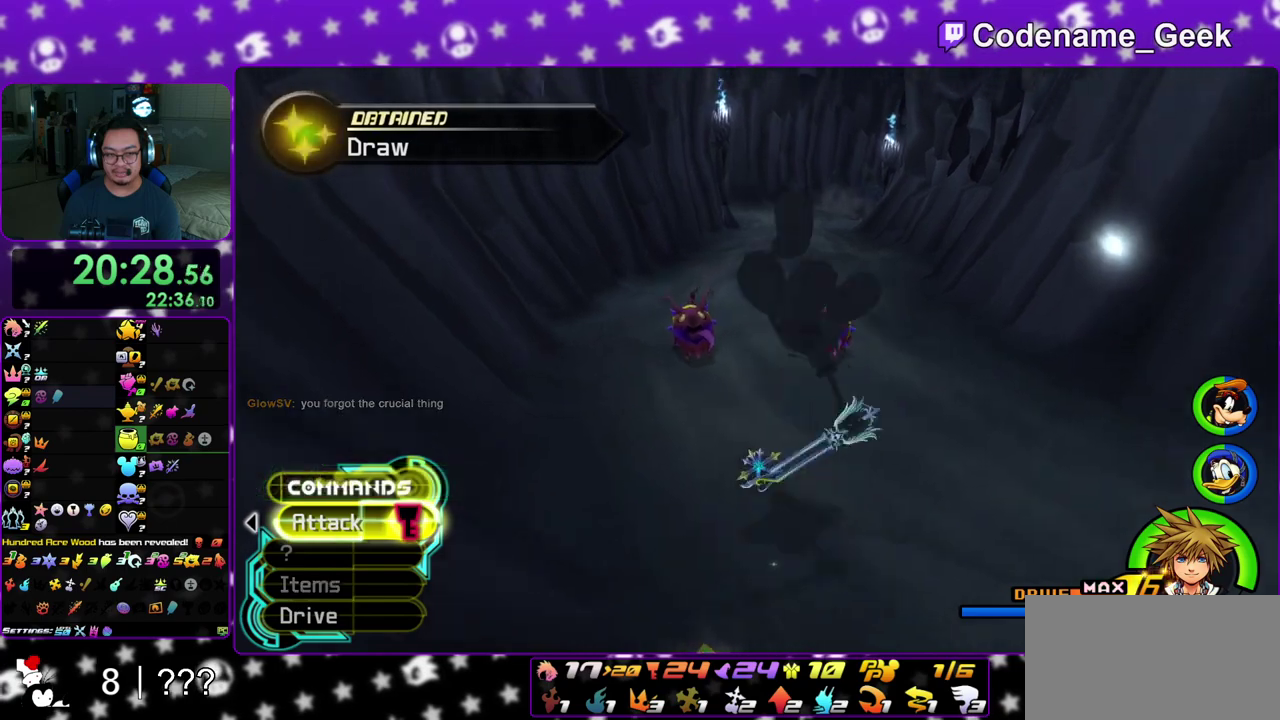
Gameplay with a controller (Nintendo layout); each line is a JSON object with the inputs held at the frame after it (dt_ms = milliseconds from this image to that frame). "events" lists button and stick changes between this image and that frame as [ms after this image, input, new state], when the widget could be followed in between. This overlay highlights the sticks when they move; stick clicks (L3 R3) are not distinguishable. Not read: L3 R3 SELECT START.
{"dt_ms": 600, "buttons": ["Y"], "left_stick": "up", "right_stick": "center", "events": [[50, "B", "down"], [167, "B", "up"], [167, "left_stick", "up"], [183, "Y", "down"], [300, "right_stick", "up"], [383, "right_stick", "center"]]}
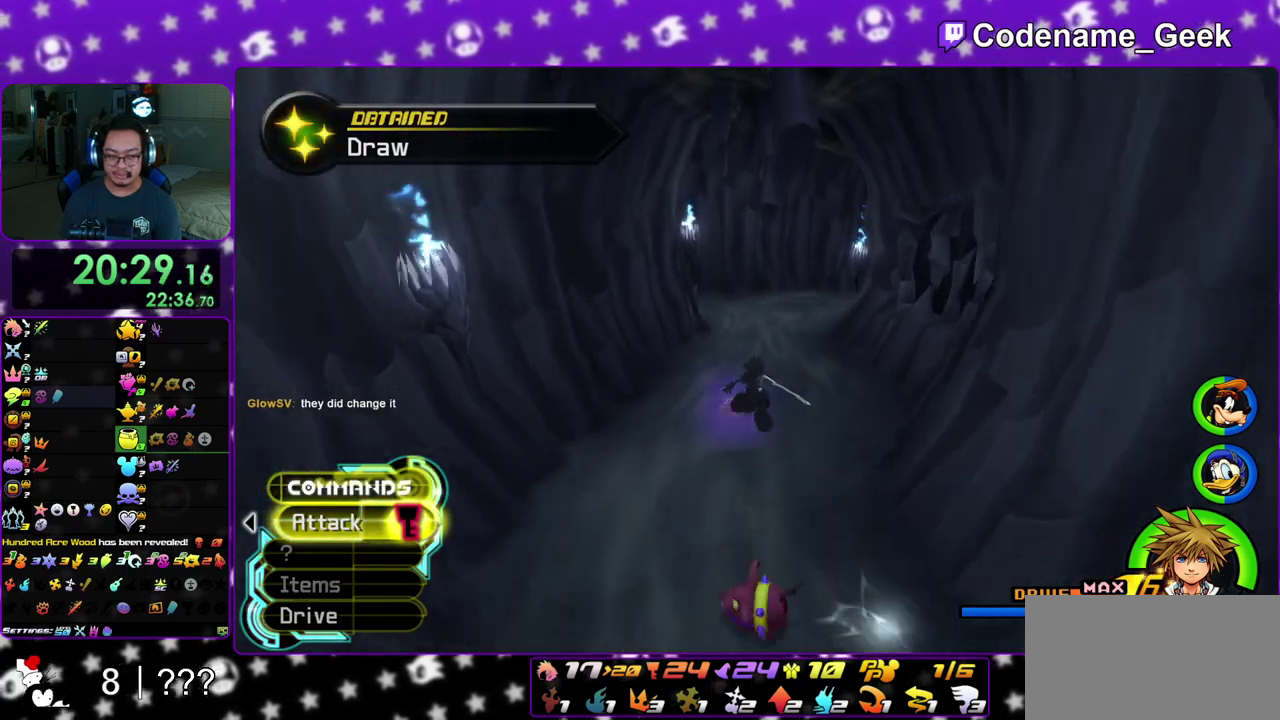
{"dt_ms": 400, "buttons": ["Y"], "left_stick": "up", "right_stick": "center", "events": [[117, "right_stick", "right"], [200, "right_stick", "center"]]}
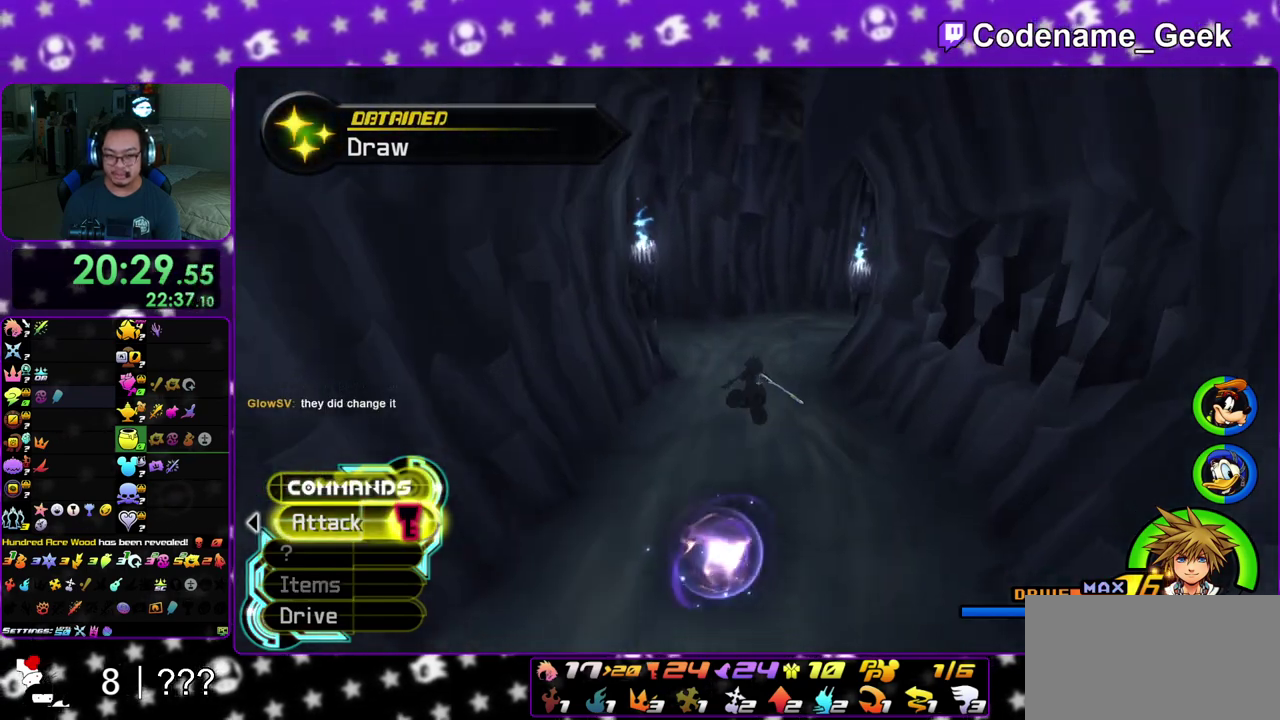
{"dt_ms": 500, "buttons": ["Y"], "left_stick": "up-right", "right_stick": "center", "events": [[133, "right_stick", "down-right"], [200, "right_stick", "center"], [267, "left_stick", "up-right"]]}
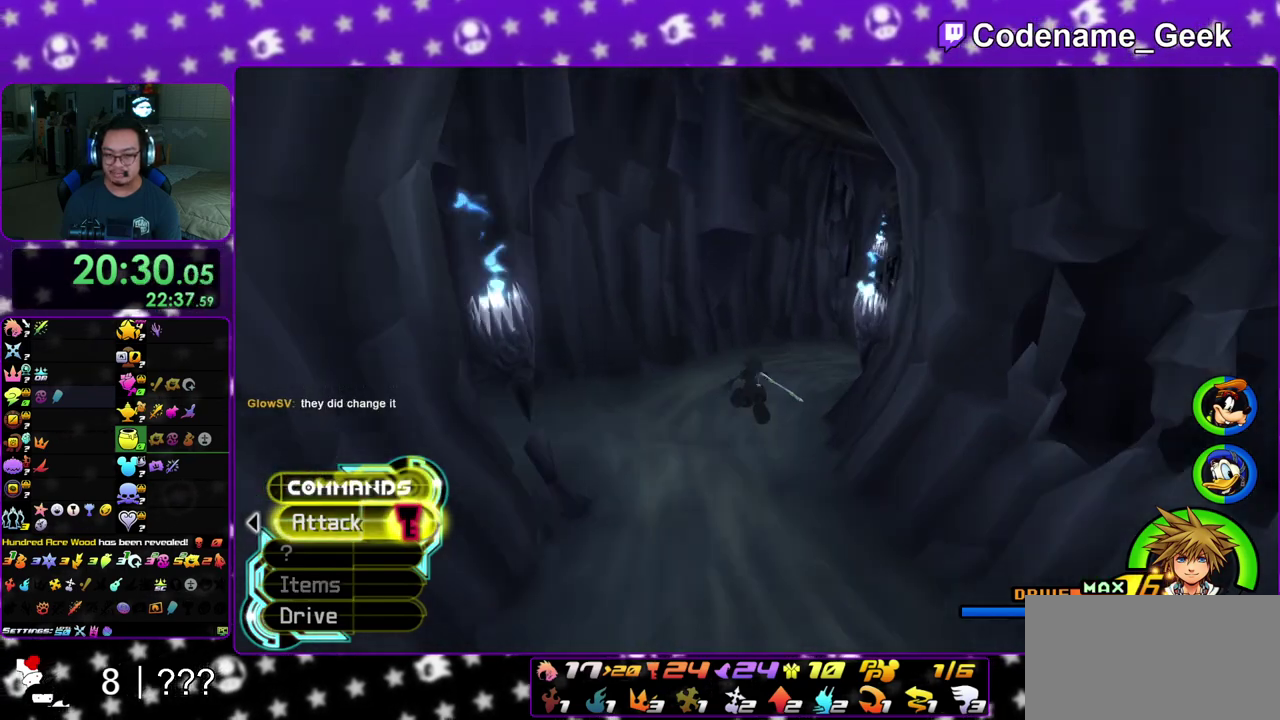
{"dt_ms": 600, "buttons": ["Y"], "left_stick": "up-right", "right_stick": "center", "events": []}
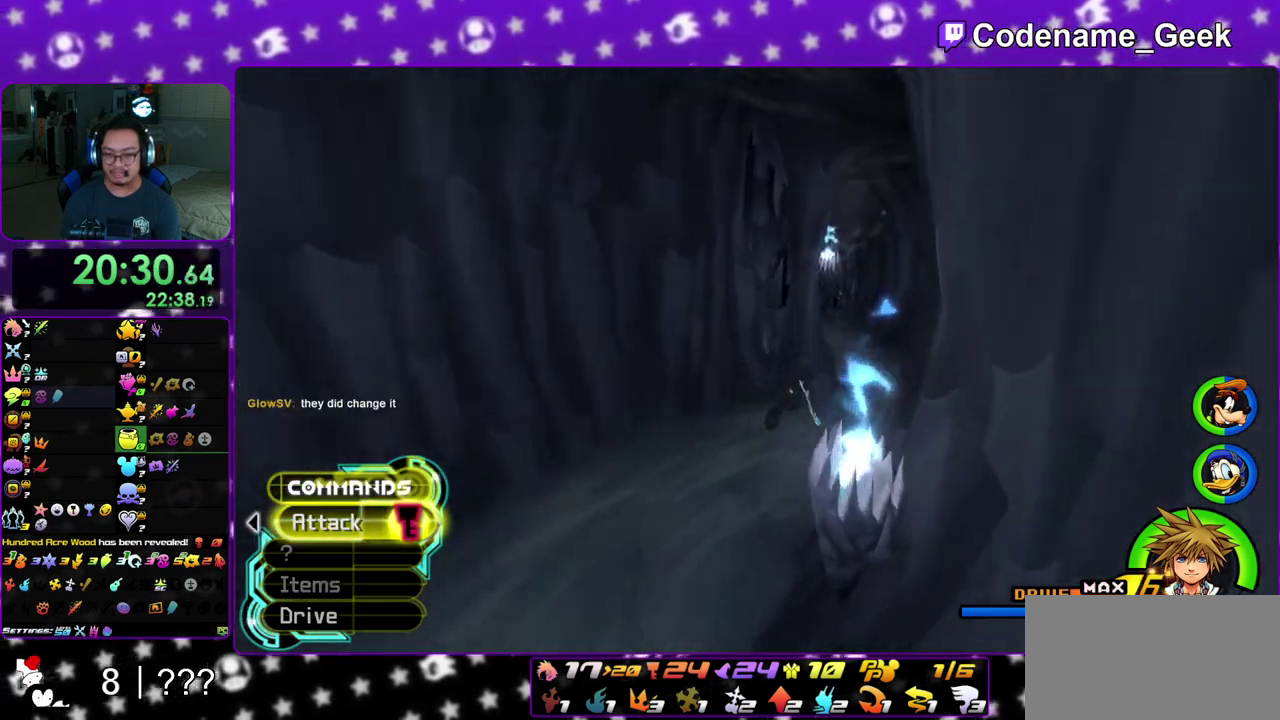
{"dt_ms": 400, "buttons": [], "left_stick": "up-right", "right_stick": "left", "events": [[50, "right_stick", "left"], [283, "Y", "up"]]}
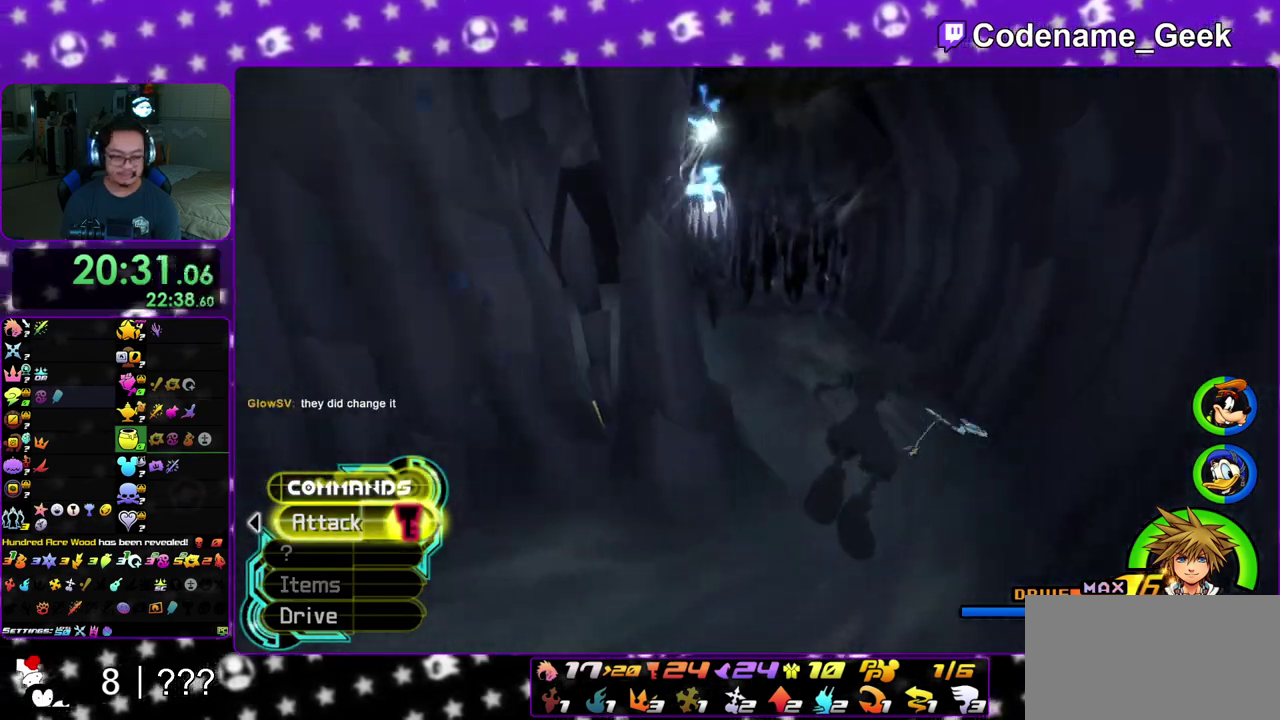
{"dt_ms": 700, "buttons": ["Y"], "left_stick": "up-right", "right_stick": "center", "events": [[150, "Y", "down"], [233, "right_stick", "center"]]}
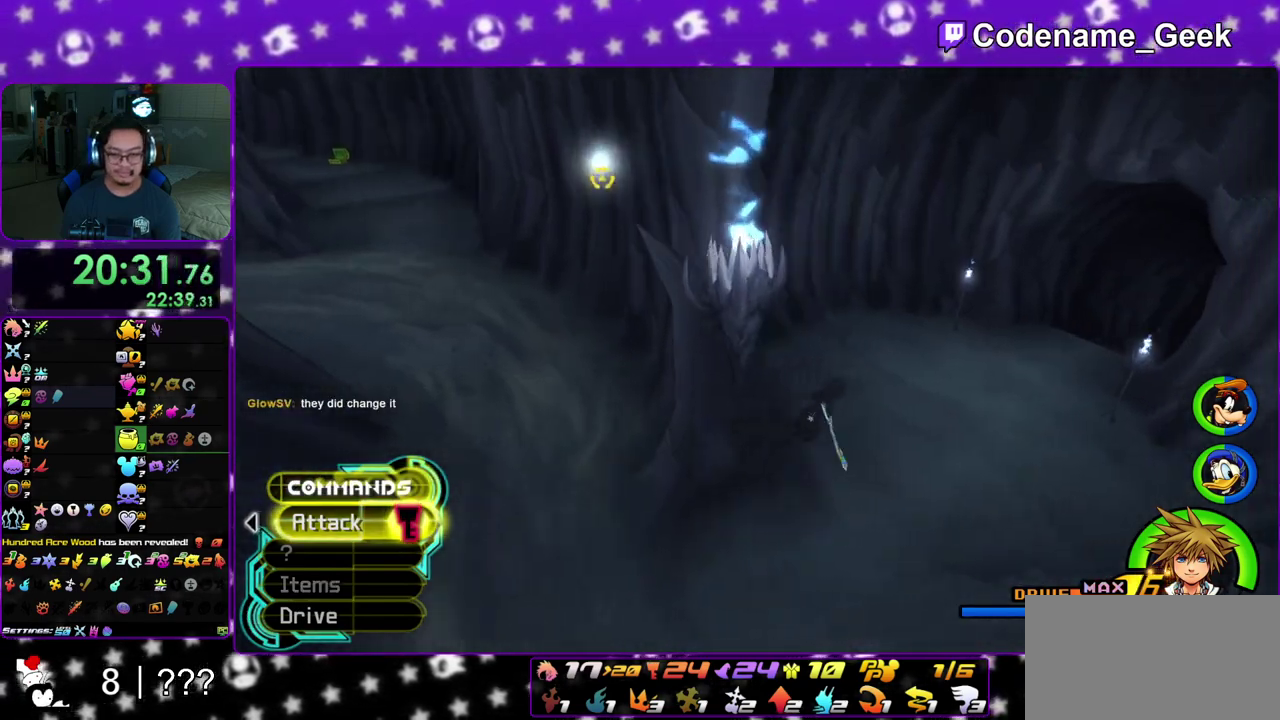
{"dt_ms": 300, "buttons": [], "left_stick": "down-left", "right_stick": "center", "events": [[17, "Y", "up"], [17, "left_stick", "up"], [133, "Y", "down"], [217, "Y", "up"], [250, "left_stick", "left"], [300, "left_stick", "down-left"]]}
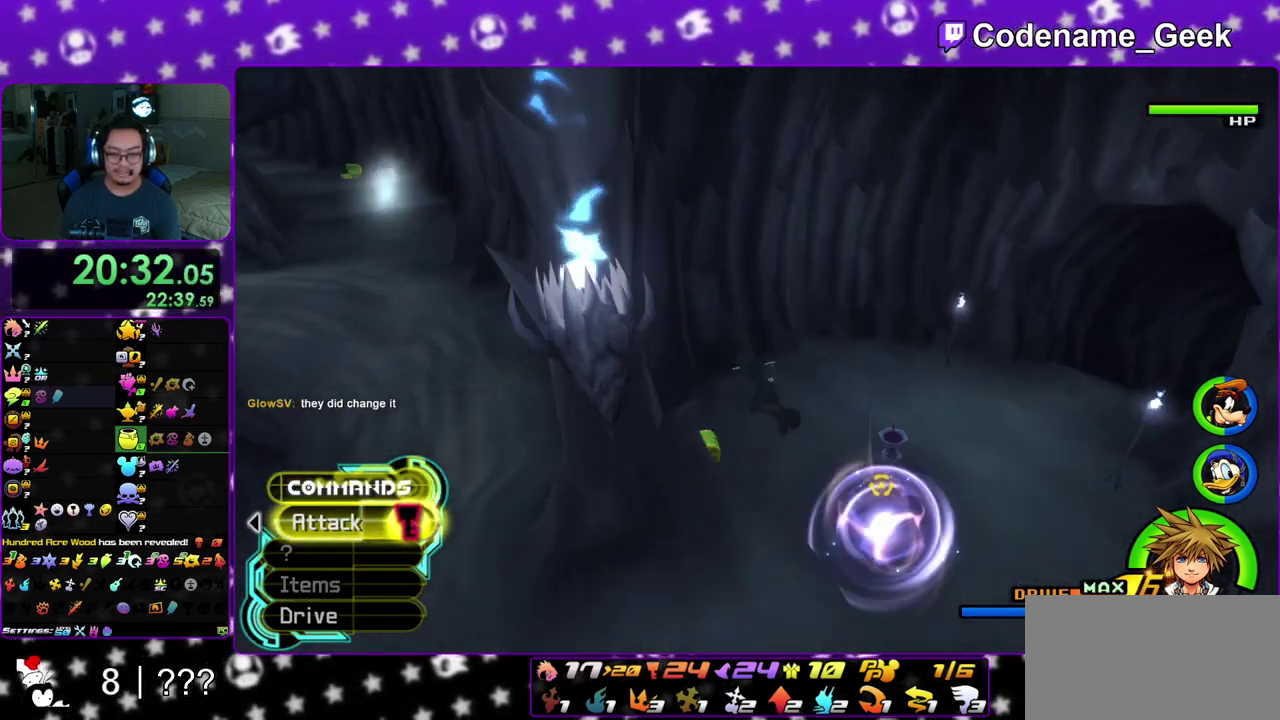
{"dt_ms": 700, "buttons": [], "left_stick": "down", "right_stick": "right", "events": [[367, "right_stick", "right"], [617, "X", "down"], [700, "X", "up"], [700, "left_stick", "down"]]}
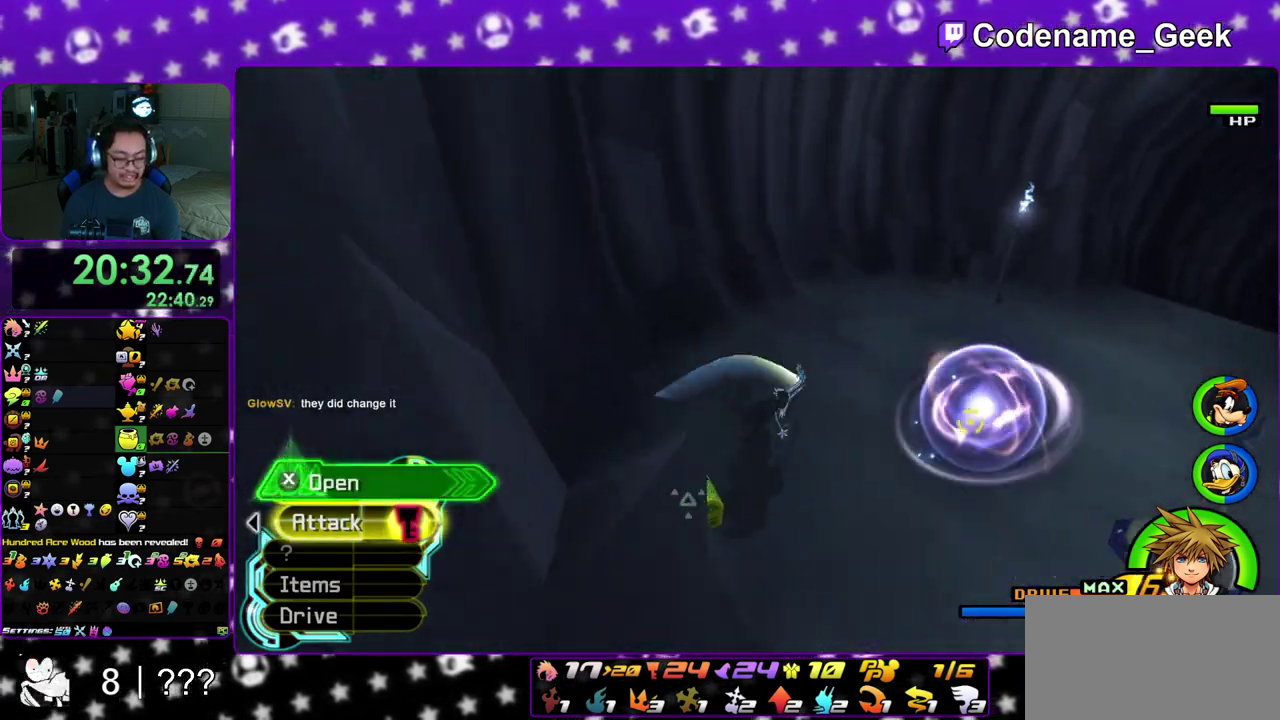
{"dt_ms": 300, "buttons": ["X"], "left_stick": "center", "right_stick": "center", "events": [[50, "left_stick", "center"], [117, "X", "down"], [167, "right_stick", "center"], [217, "X", "up"], [300, "X", "down"]]}
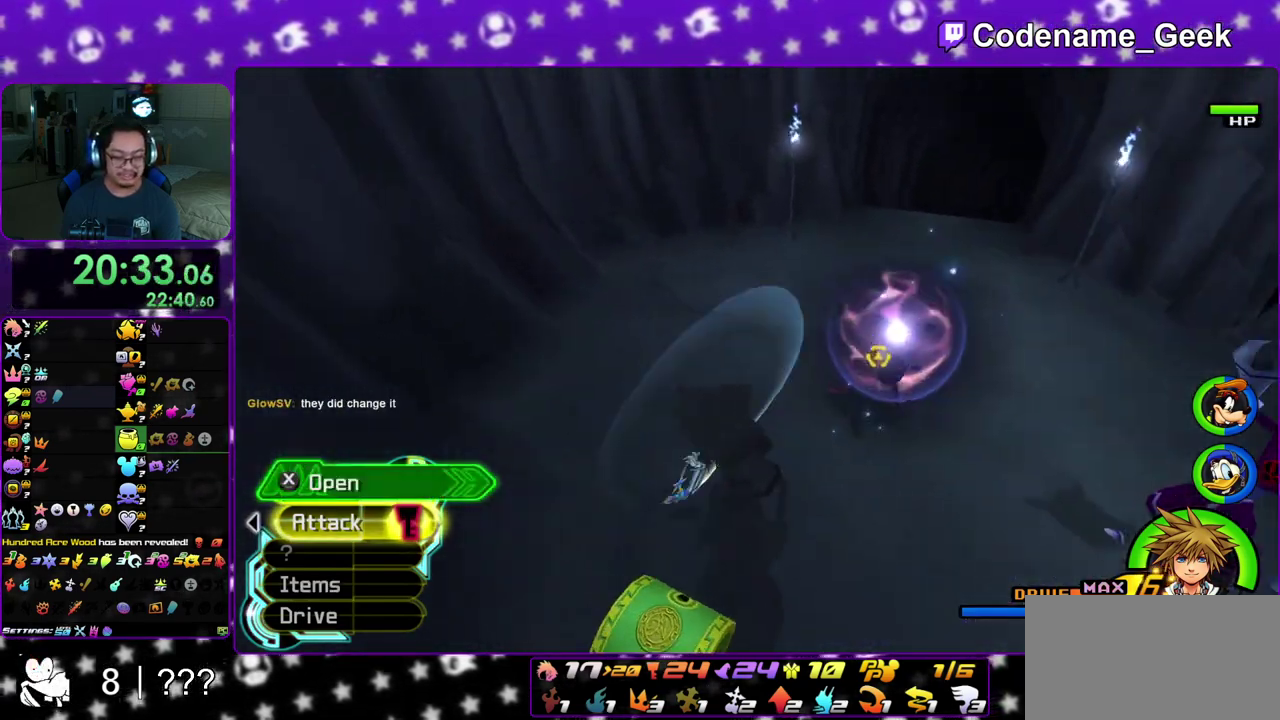
{"dt_ms": 600, "buttons": [], "left_stick": "center", "right_stick": "center", "events": [[117, "X", "up"], [200, "X", "down"], [317, "X", "up"], [450, "X", "down"], [450, "right_stick", "up"], [517, "right_stick", "center"], [567, "X", "up"]]}
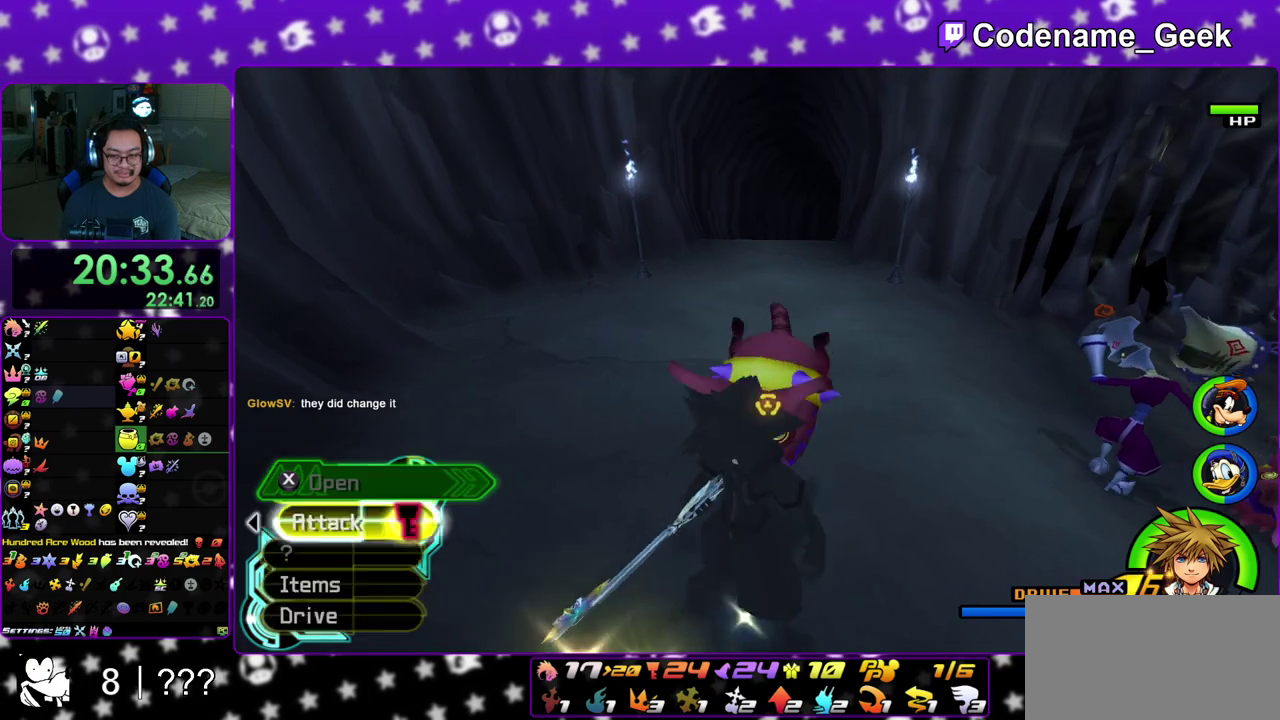
{"dt_ms": 400, "buttons": ["B"], "left_stick": "up", "right_stick": "center", "events": [[50, "right_stick", "right"], [67, "left_stick", "up-left"], [117, "right_stick", "center"], [183, "left_stick", "up"], [217, "B", "down"], [317, "B", "up"], [367, "B", "down"]]}
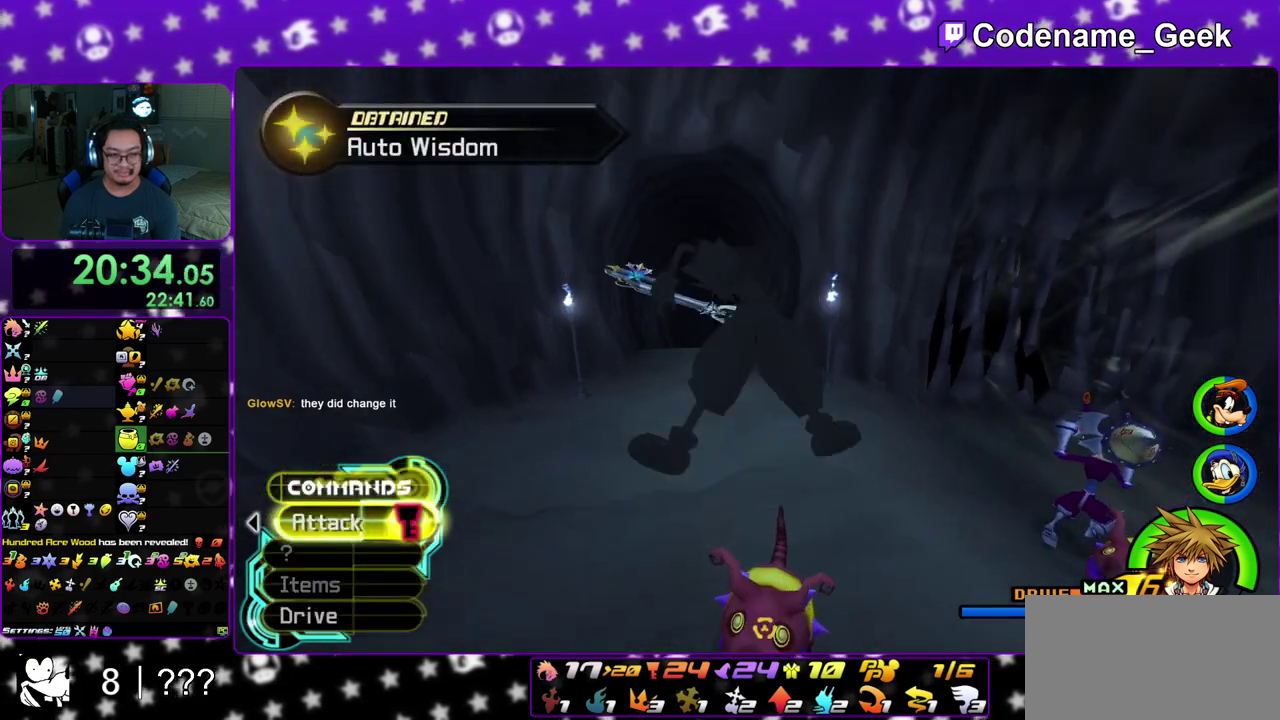
{"dt_ms": 500, "buttons": ["Y"], "left_stick": "up", "right_stick": "center", "events": [[100, "B", "up"], [117, "Y", "down"], [233, "right_stick", "left"], [300, "right_stick", "center"]]}
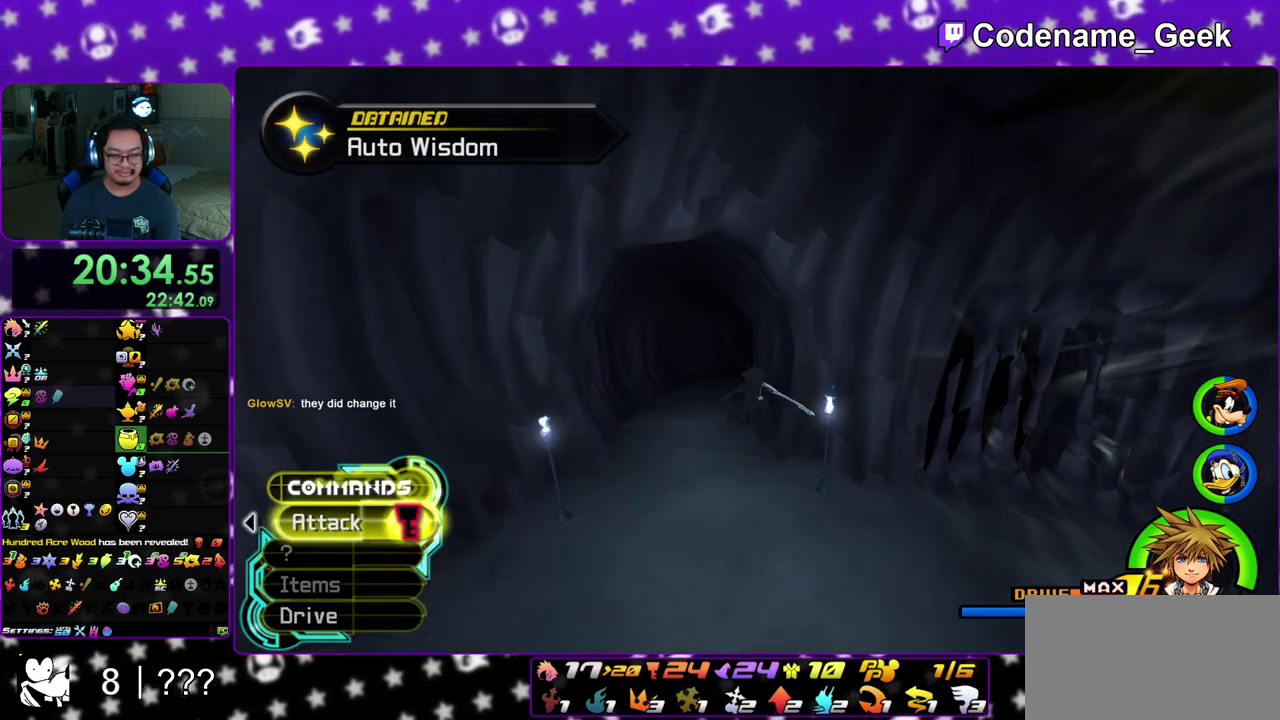
{"dt_ms": 500, "buttons": ["Y"], "left_stick": "up", "right_stick": "center", "events": [[33, "right_stick", "up-left"], [83, "right_stick", "center"]]}
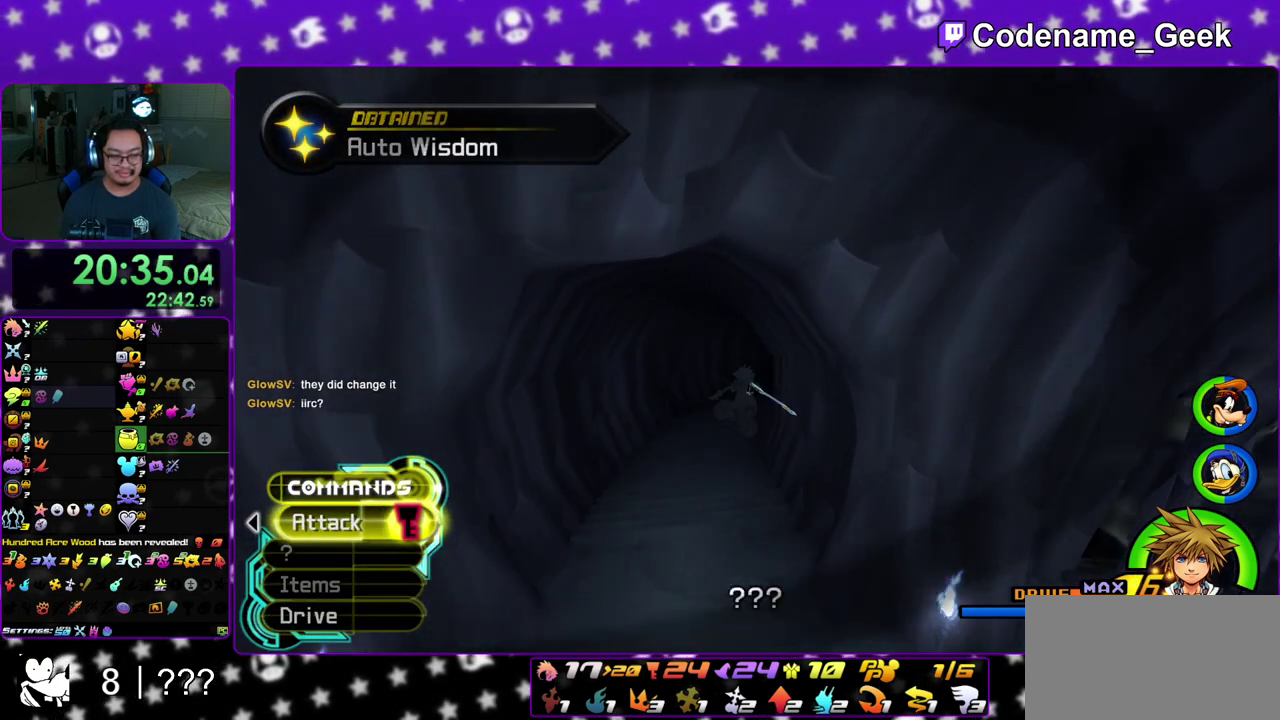
{"dt_ms": 600, "buttons": ["B"], "left_stick": "up", "right_stick": "center", "events": [[83, "Y", "up"], [150, "A", "down"], [200, "B", "down"], [250, "B", "up"], [400, "B", "down"], [450, "B", "up"], [517, "A", "up"], [533, "B", "down"]]}
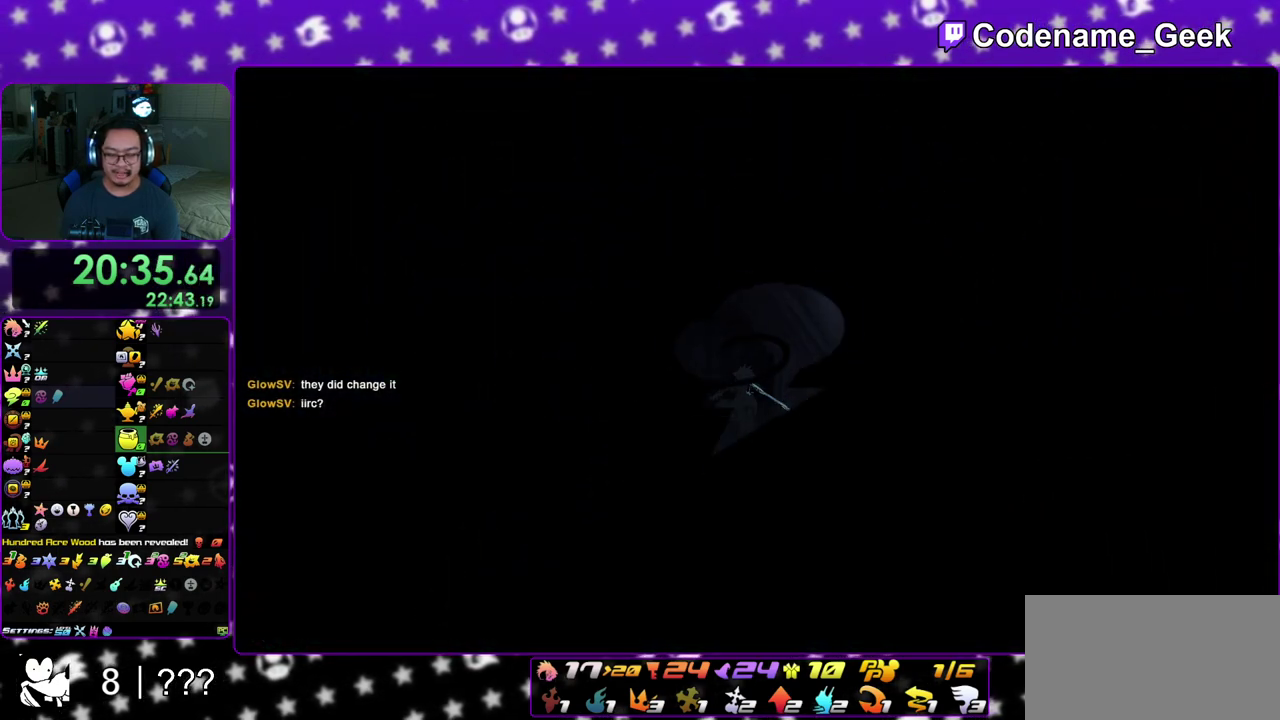
{"dt_ms": 400, "buttons": ["B"], "left_stick": "center", "right_stick": "center", "events": [[17, "B", "up"], [100, "B", "down"], [167, "B", "up"], [167, "left_stick", "center"], [283, "A", "down"], [400, "A", "up"], [400, "B", "down"]]}
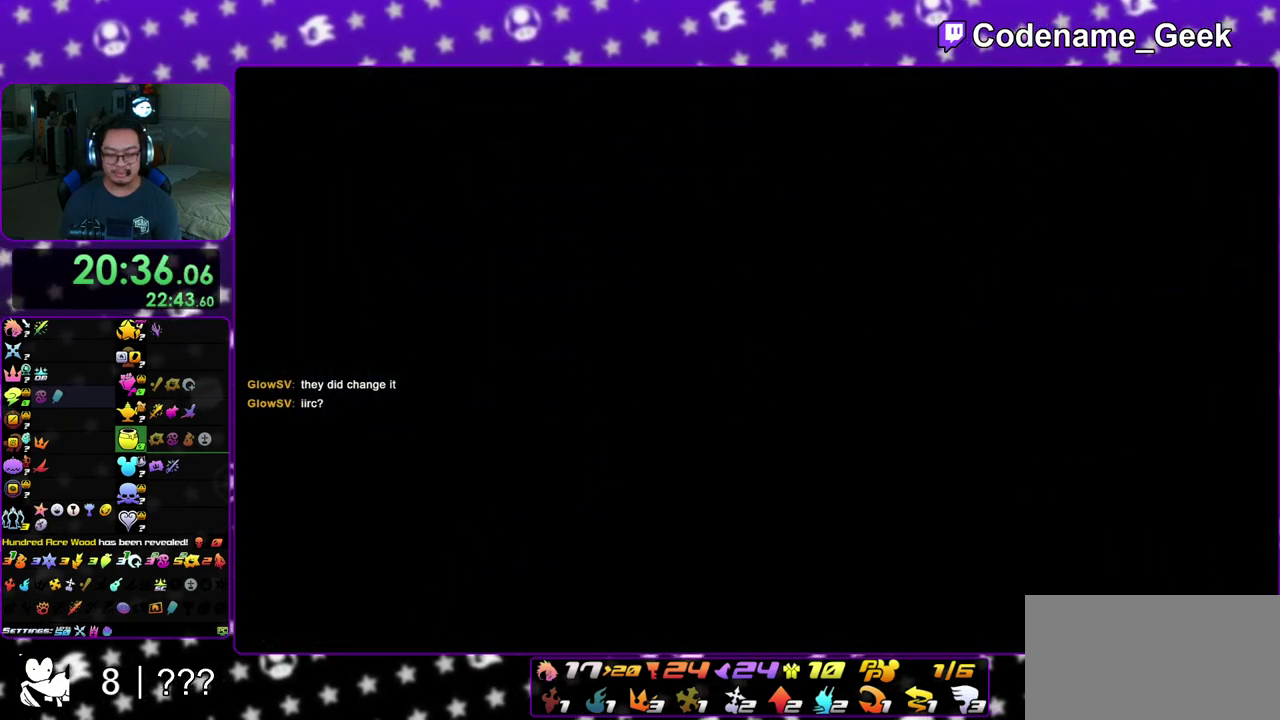
{"dt_ms": 600, "buttons": [], "left_stick": "down", "right_stick": "center", "events": [[67, "A", "down"], [67, "B", "up"], [167, "A", "up"], [167, "B", "down"], [417, "B", "up"], [500, "left_stick", "down"], [517, "B", "down"], [600, "B", "up"]]}
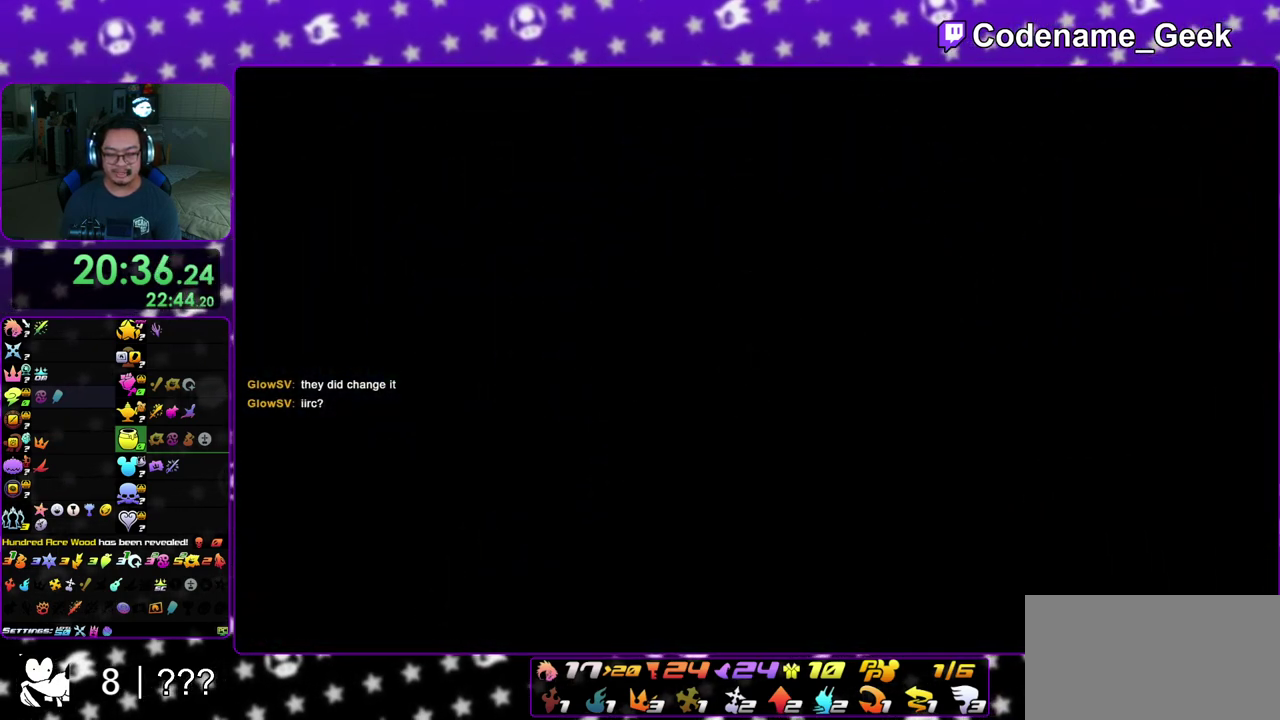
{"dt_ms": 400, "buttons": ["A", "B"], "left_stick": "down", "right_stick": "center", "events": [[17, "A", "down"], [67, "B", "down"], [100, "A", "up"], [167, "B", "up"], [250, "B", "down"], [267, "A", "down"], [300, "B", "up"], [400, "B", "down"]]}
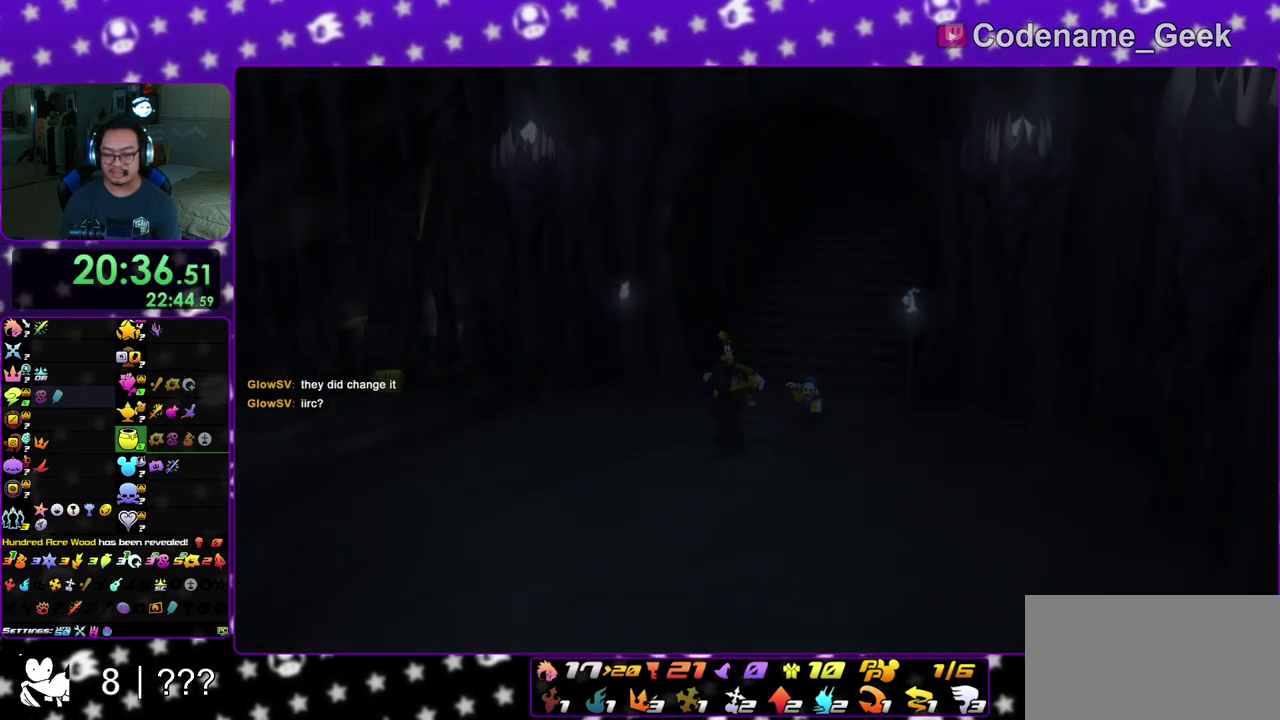
{"dt_ms": 700, "buttons": [], "left_stick": "down", "right_stick": "center", "events": [[50, "B", "up"], [83, "A", "up"], [117, "B", "down"], [200, "B", "up"], [267, "A", "down"], [367, "A", "up"], [367, "B", "down"], [467, "A", "down"], [483, "B", "up"], [567, "B", "down"], [650, "A", "up"], [650, "B", "up"]]}
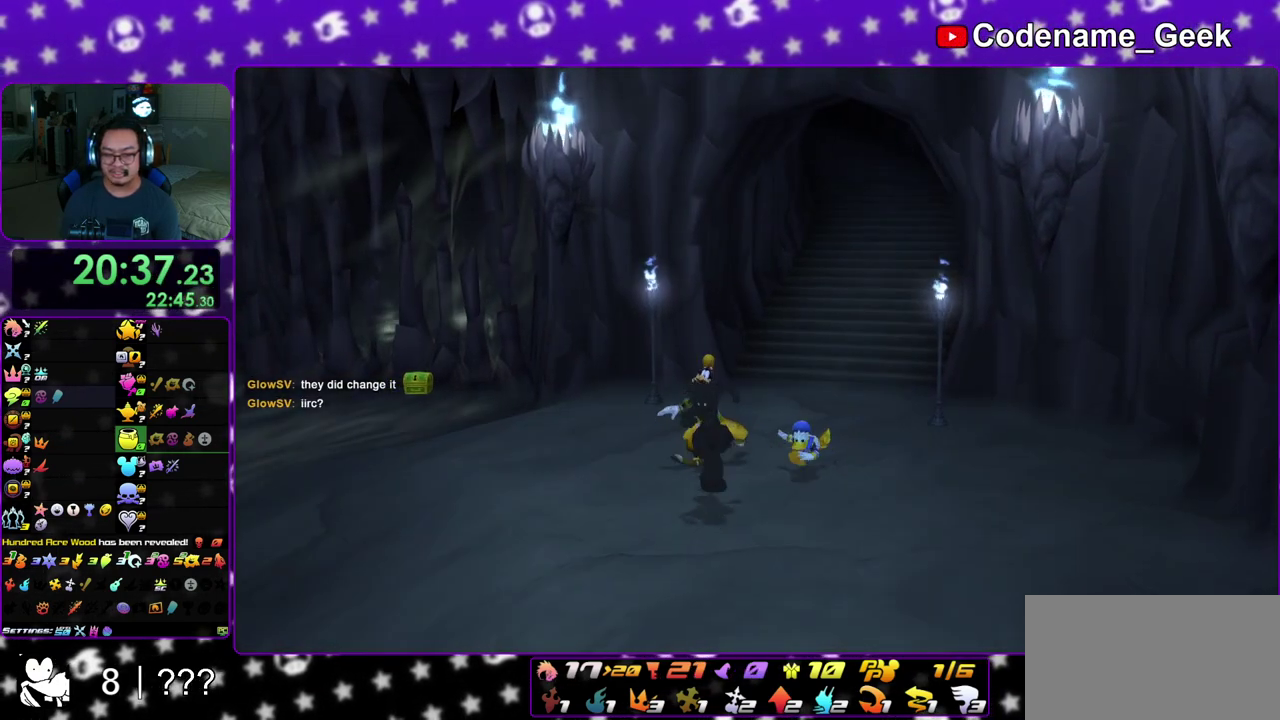
{"dt_ms": 300, "buttons": [], "left_stick": "down", "right_stick": "center", "events": []}
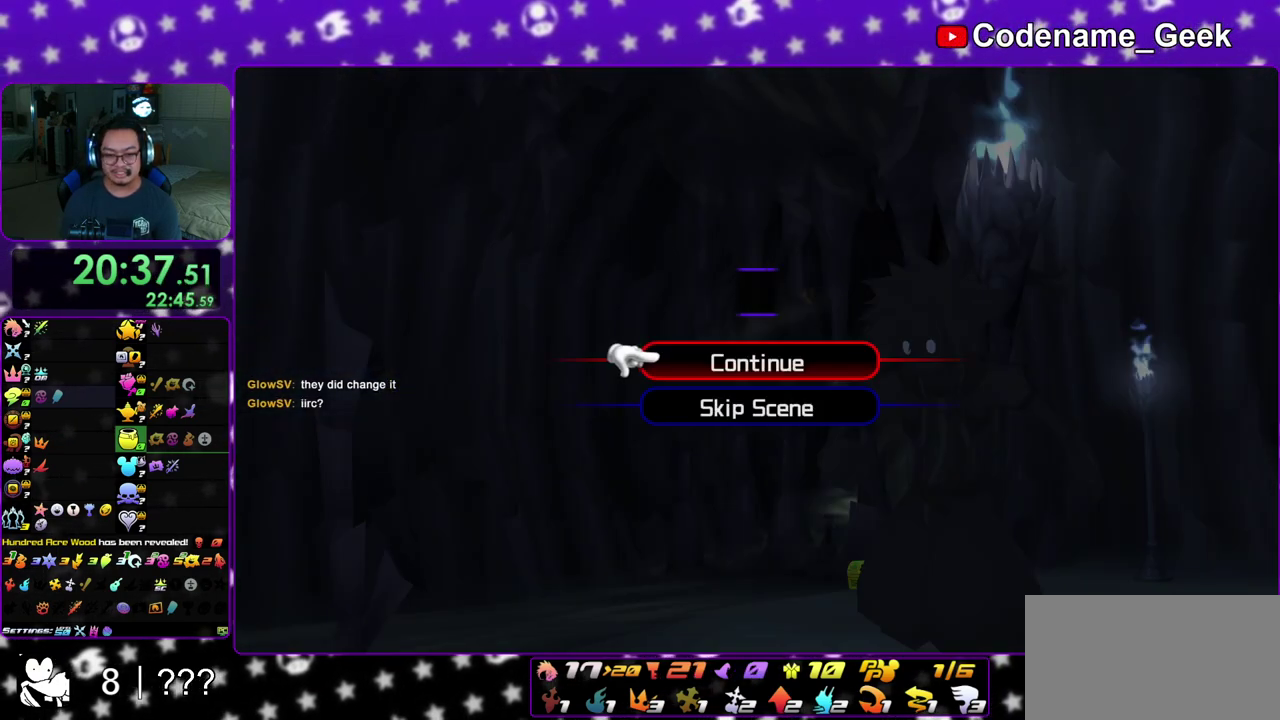
{"dt_ms": 500, "buttons": [], "left_stick": "down", "right_stick": "right", "events": [[50, "A", "down"], [150, "A", "up"], [233, "A", "down"], [300, "A", "up"], [450, "right_stick", "right"]]}
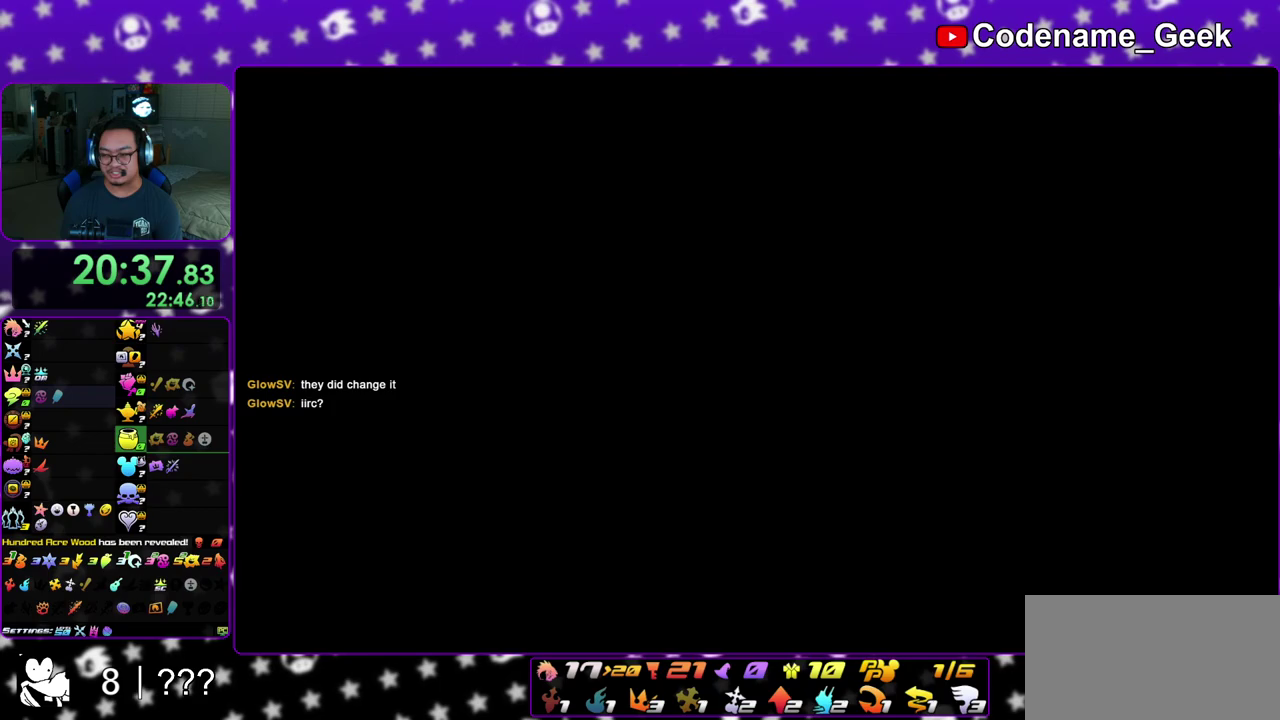
{"dt_ms": 300, "buttons": [], "left_stick": "down-right", "right_stick": "right", "events": [[117, "left_stick", "down-right"], [183, "B", "down"], [267, "B", "up"]]}
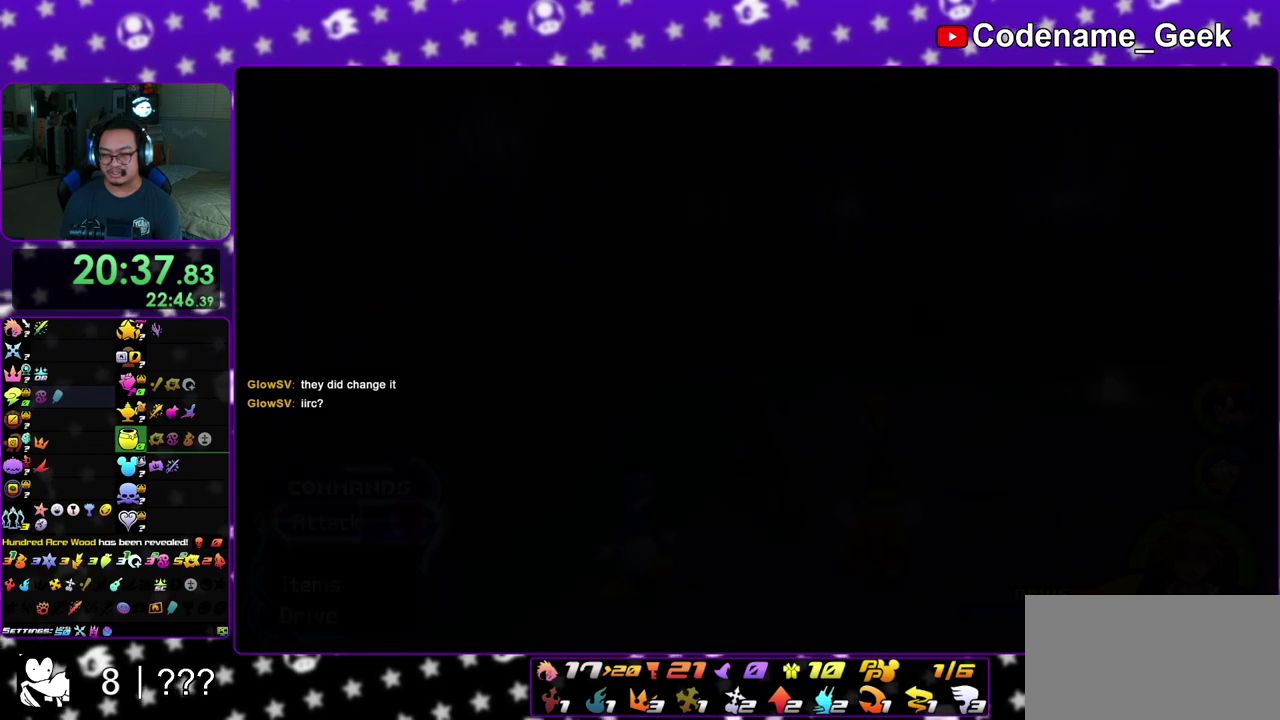
{"dt_ms": 700, "buttons": ["Y"], "left_stick": "up-right", "right_stick": "right", "events": [[50, "B", "down"], [133, "B", "up"], [200, "B", "down"], [317, "B", "up"], [400, "left_stick", "right"], [450, "left_stick", "up-right"], [467, "Y", "down"]]}
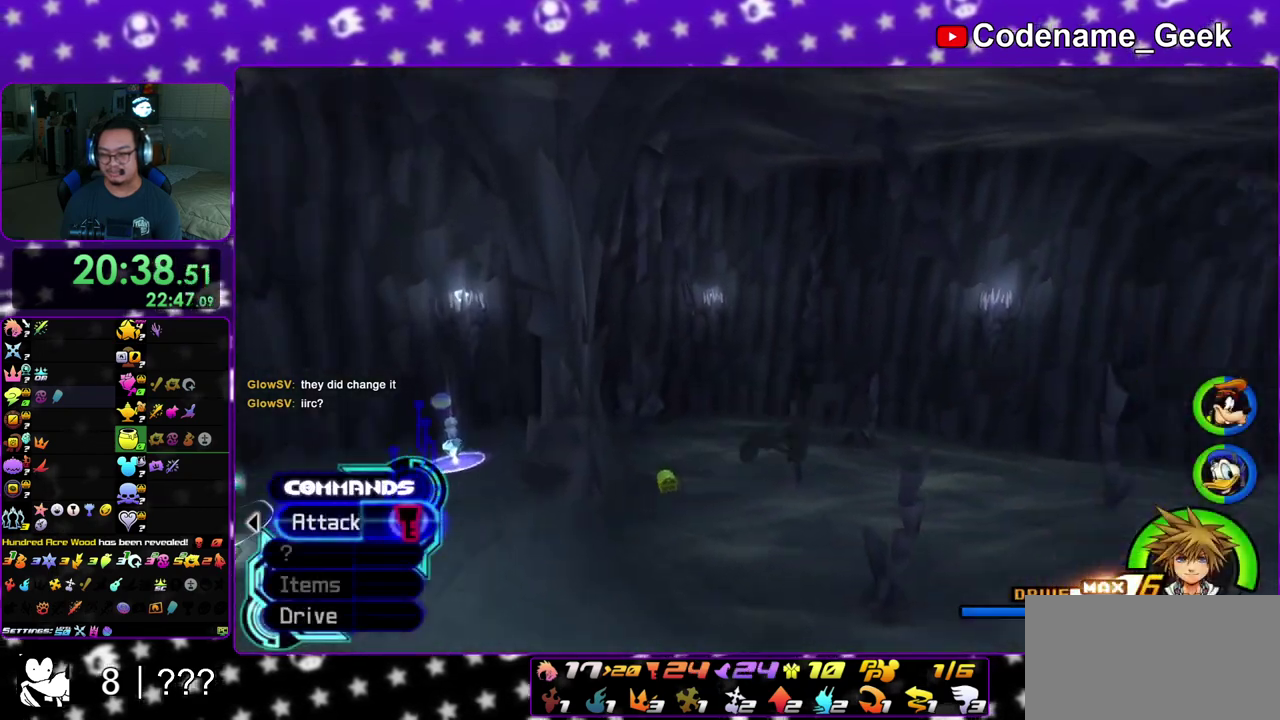
{"dt_ms": 300, "buttons": ["Y"], "left_stick": "up-right", "right_stick": "center", "events": [[83, "right_stick", "center"]]}
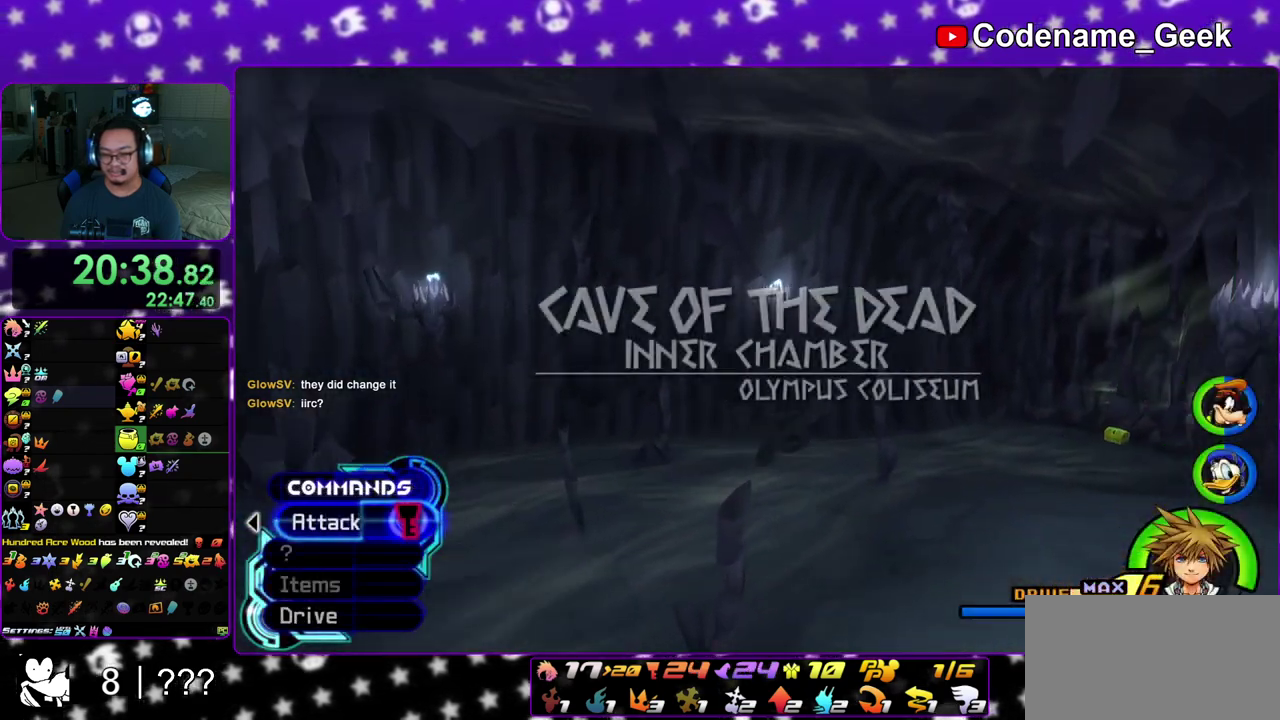
{"dt_ms": 700, "buttons": ["Y"], "left_stick": "up-right", "right_stick": "center", "events": [[200, "right_stick", "down-right"], [317, "right_stick", "center"]]}
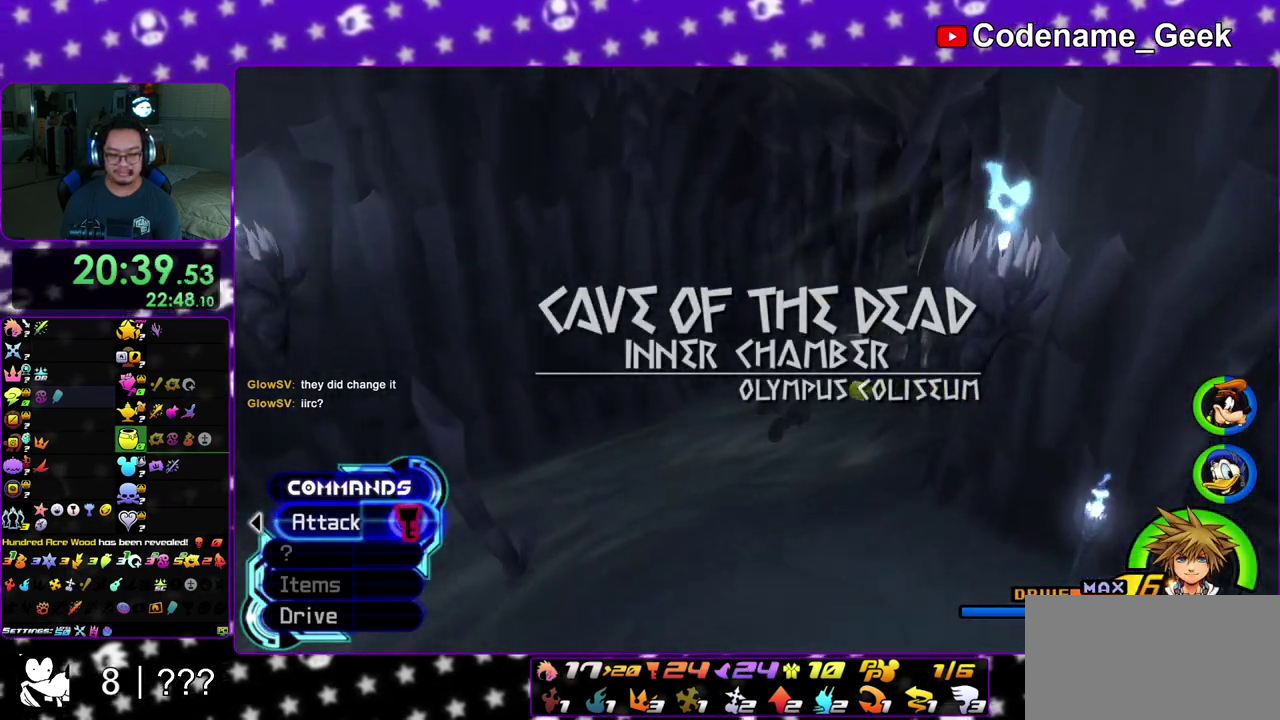
{"dt_ms": 300, "buttons": [], "left_stick": "up", "right_stick": "center", "events": [[83, "Y", "up"], [100, "left_stick", "up"]]}
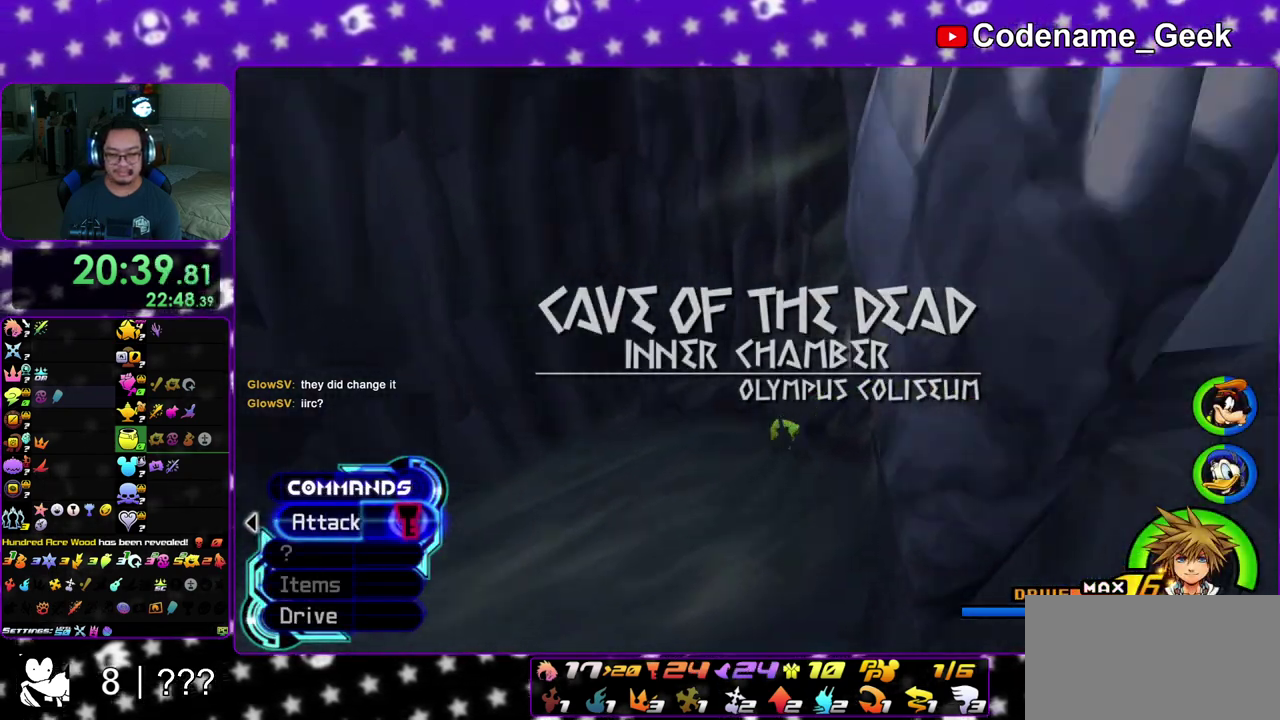
{"dt_ms": 800, "buttons": [], "left_stick": "up-left", "right_stick": "left", "events": [[317, "left_stick", "up-left"], [317, "right_stick", "left"], [400, "right_stick", "center"], [483, "right_stick", "left"], [667, "X", "down"], [800, "X", "up"]]}
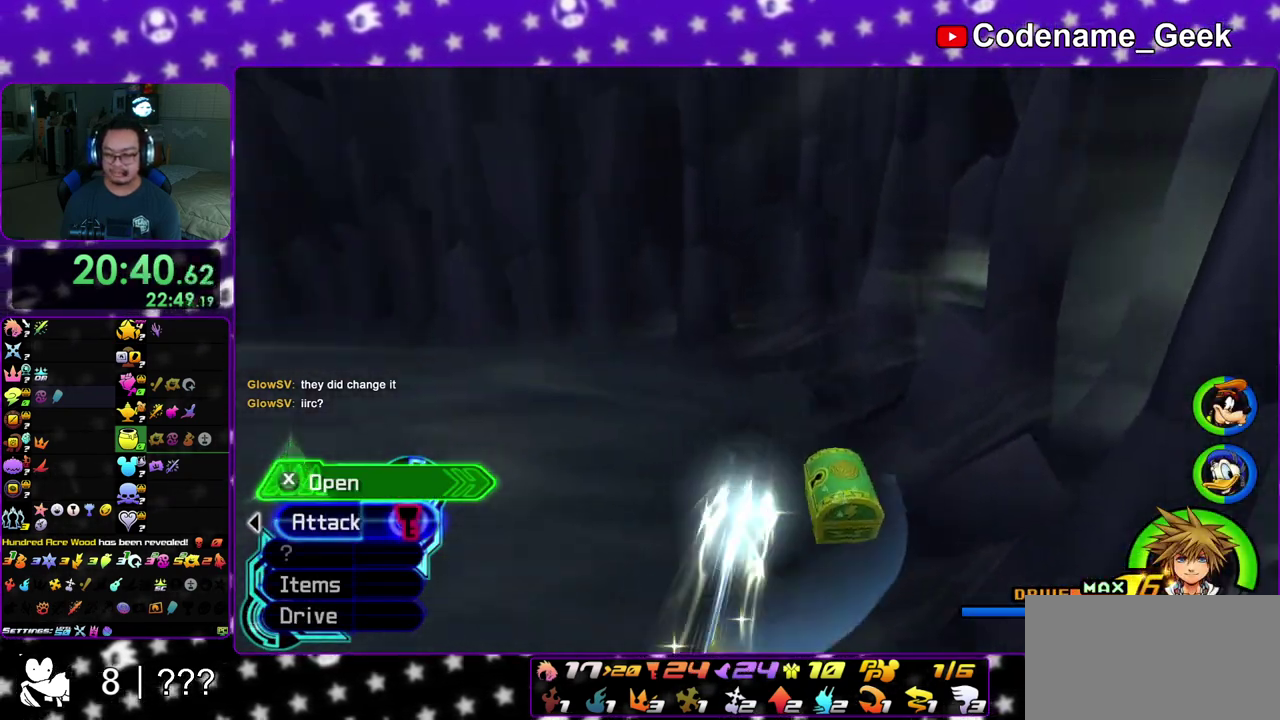
{"dt_ms": 400, "buttons": ["X"], "left_stick": "up-left", "right_stick": "left", "events": [[100, "X", "down"], [217, "X", "up"], [317, "X", "down"]]}
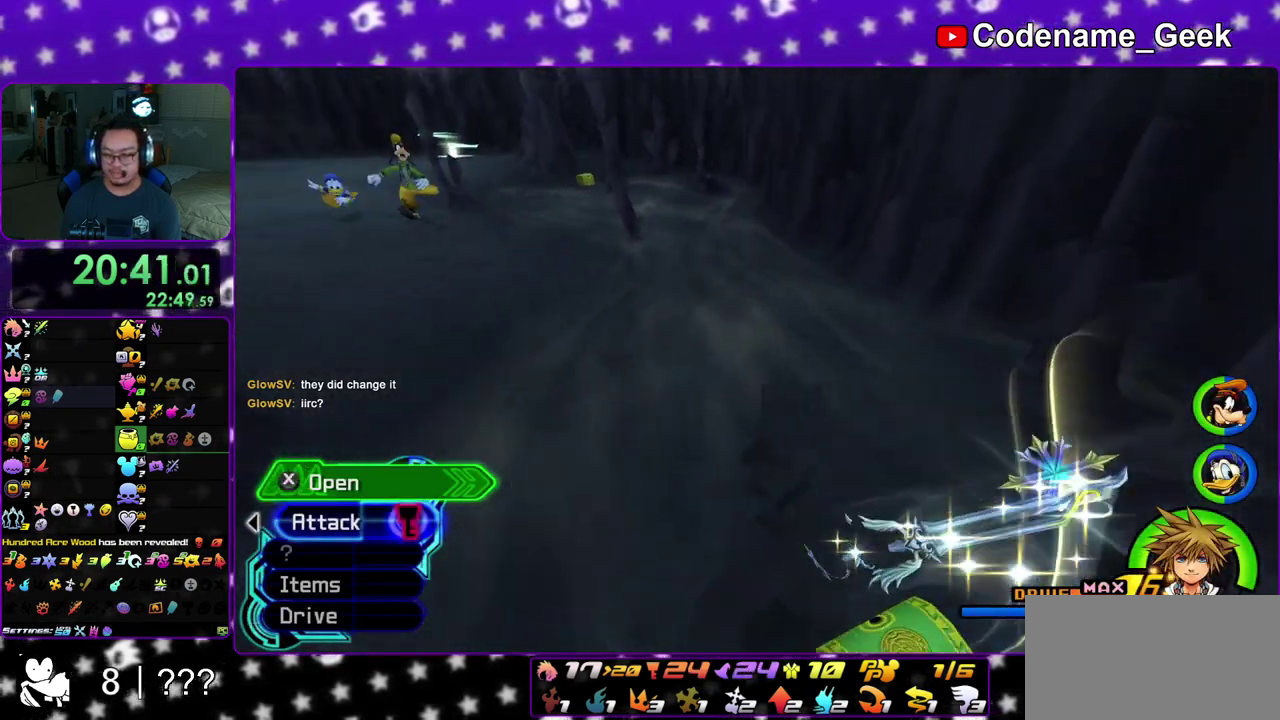
{"dt_ms": 500, "buttons": [], "left_stick": "center", "right_stick": "center", "events": [[17, "X", "up"], [67, "right_stick", "up"], [117, "X", "down"], [117, "left_stick", "up"], [233, "X", "up"], [233, "right_stick", "right"], [383, "left_stick", "center"], [400, "right_stick", "center"]]}
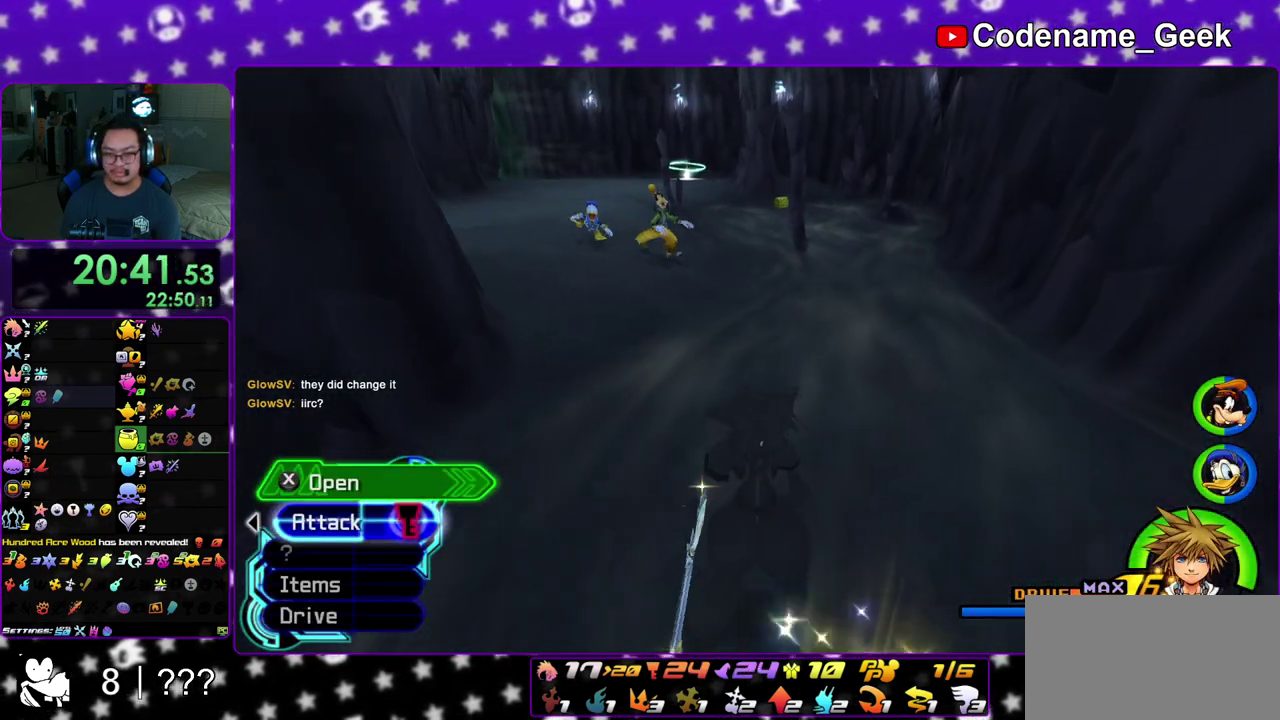
{"dt_ms": 500, "buttons": ["Y"], "left_stick": "up-left", "right_stick": "center", "events": [[50, "left_stick", "up"], [133, "B", "down"], [250, "B", "up"], [250, "right_stick", "up-left"], [300, "B", "down"], [300, "right_stick", "center"], [450, "B", "up"], [500, "Y", "down"], [500, "left_stick", "up-left"]]}
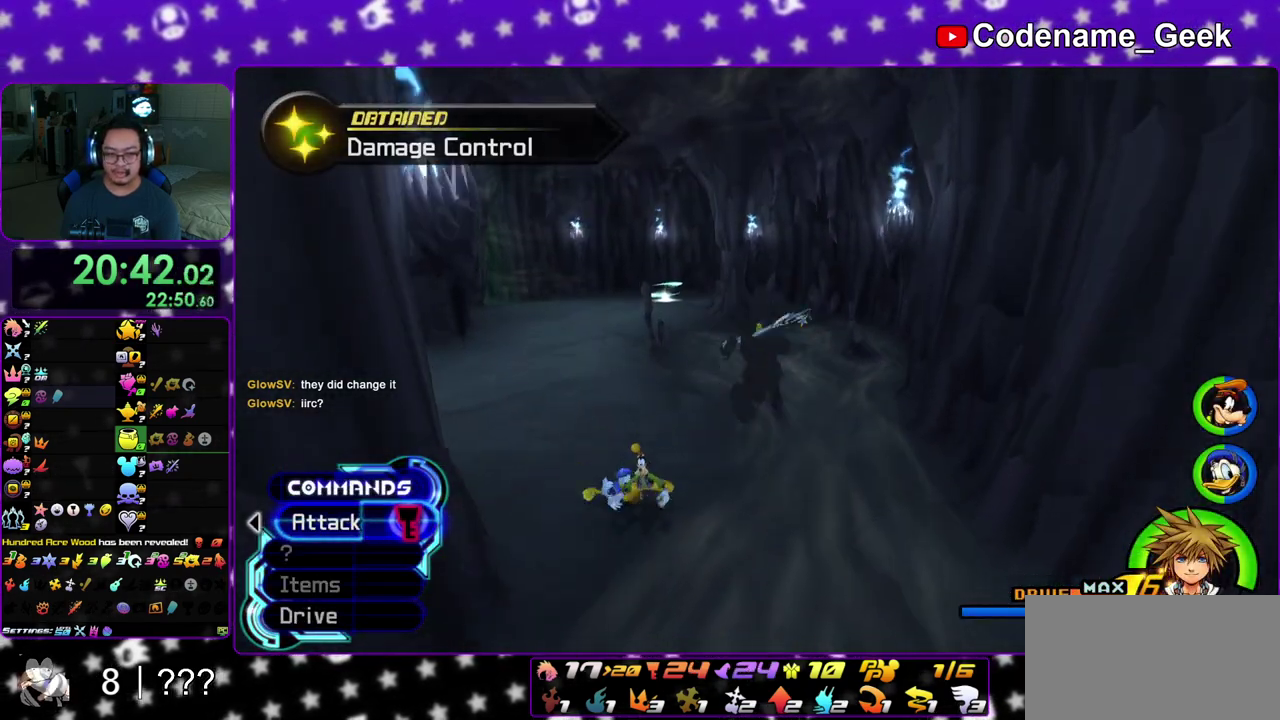
{"dt_ms": 400, "buttons": ["Y"], "left_stick": "up", "right_stick": "center", "events": [[100, "right_stick", "up"], [167, "right_stick", "center"], [200, "left_stick", "up"]]}
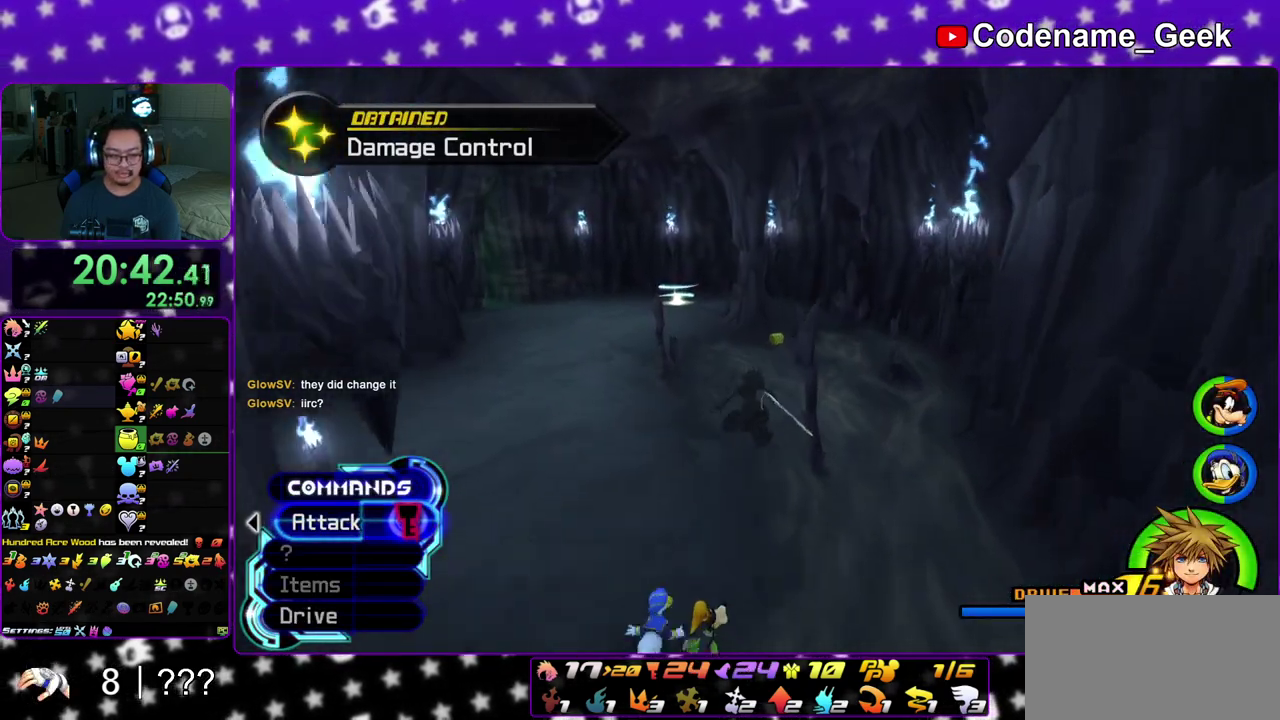
{"dt_ms": 600, "buttons": ["Y"], "left_stick": "up", "right_stick": "center", "events": [[17, "left_stick", "up-left"], [117, "left_stick", "up"]]}